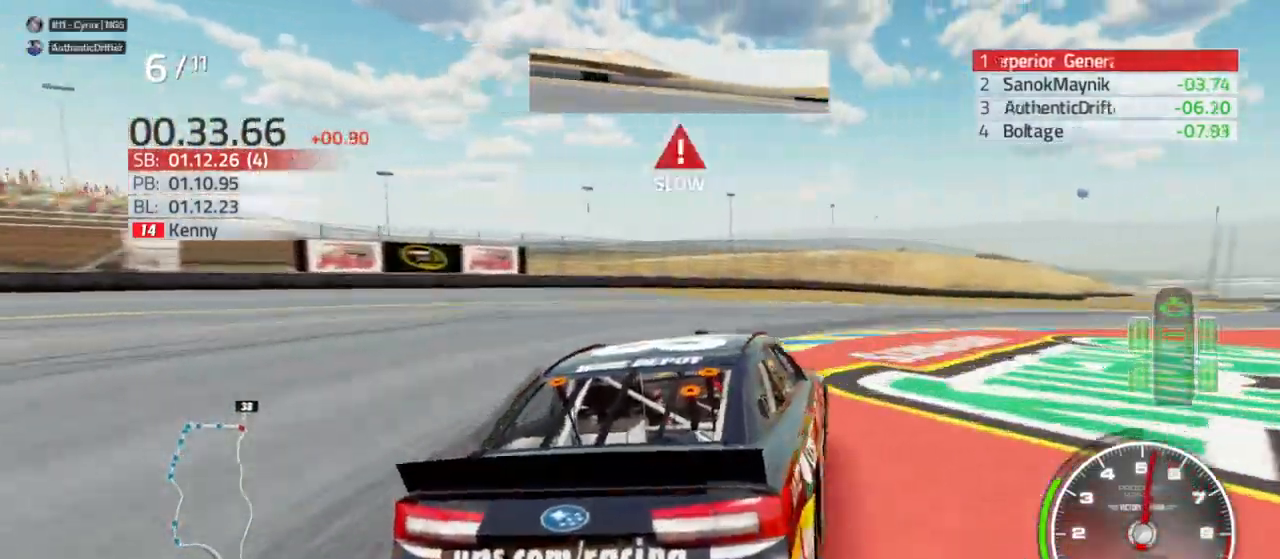
Gameplay with a controller (Xbox layout); each line is a JSON object with the inputs held at the frame after it. "events" lists button and stick changes between this image and that frame as [ms after this image, input, new state], when the widget could be followed in between.
{"buttons": [], "left_stick": "right", "right_stick": "center", "events": []}
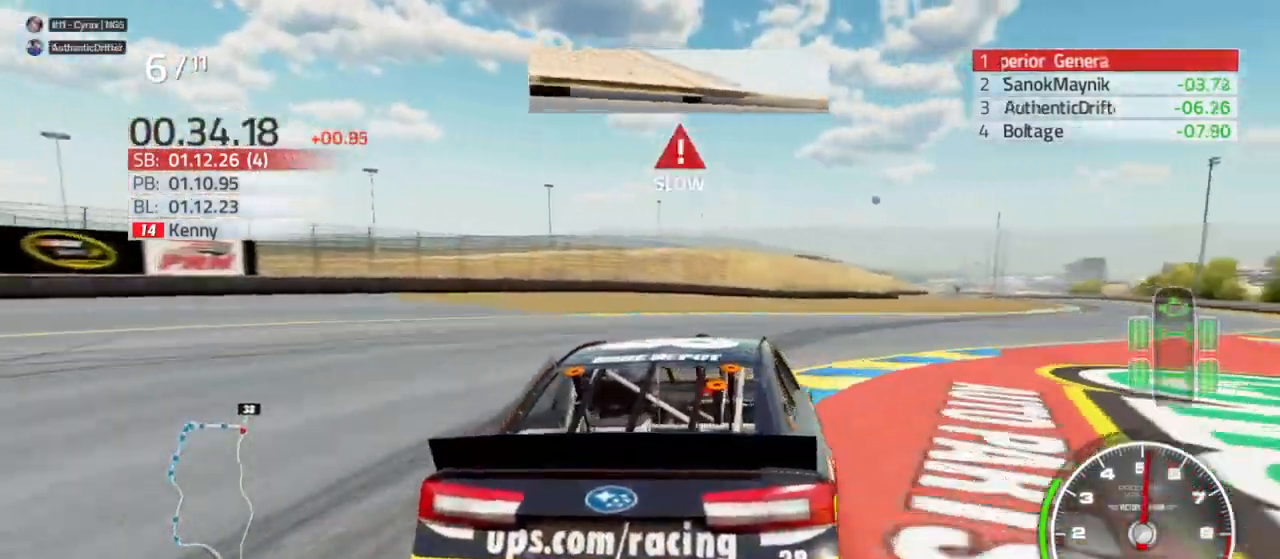
{"buttons": ["R2"], "left_stick": "right", "right_stick": "center", "events": [[167, "R2", "down"]]}
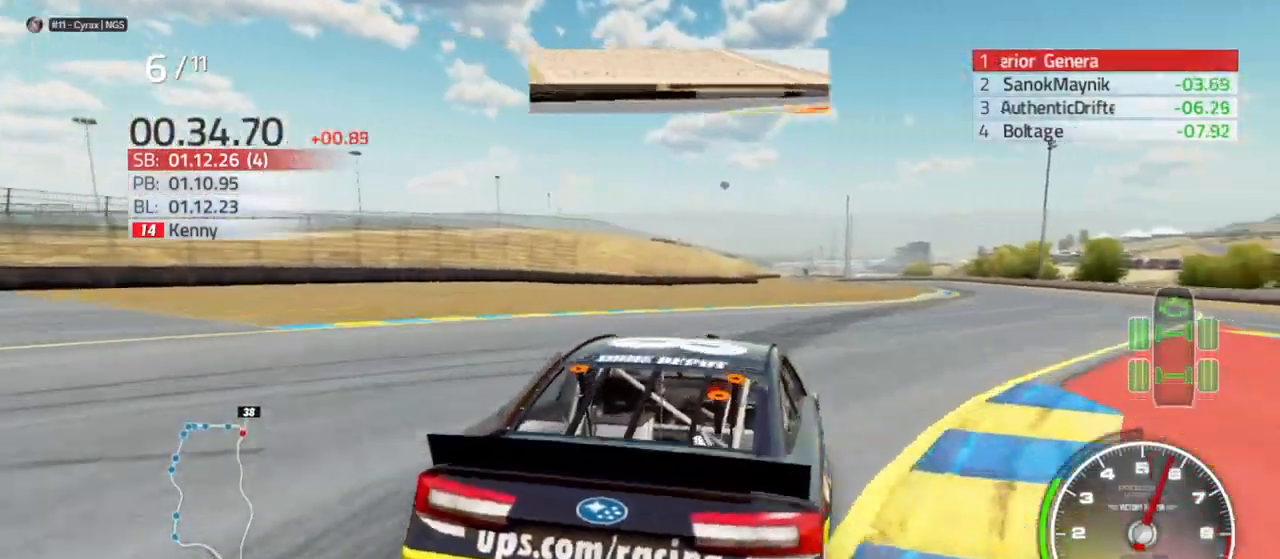
{"buttons": ["R2"], "left_stick": "center", "right_stick": "center", "events": [[167, "left_stick", "center"]]}
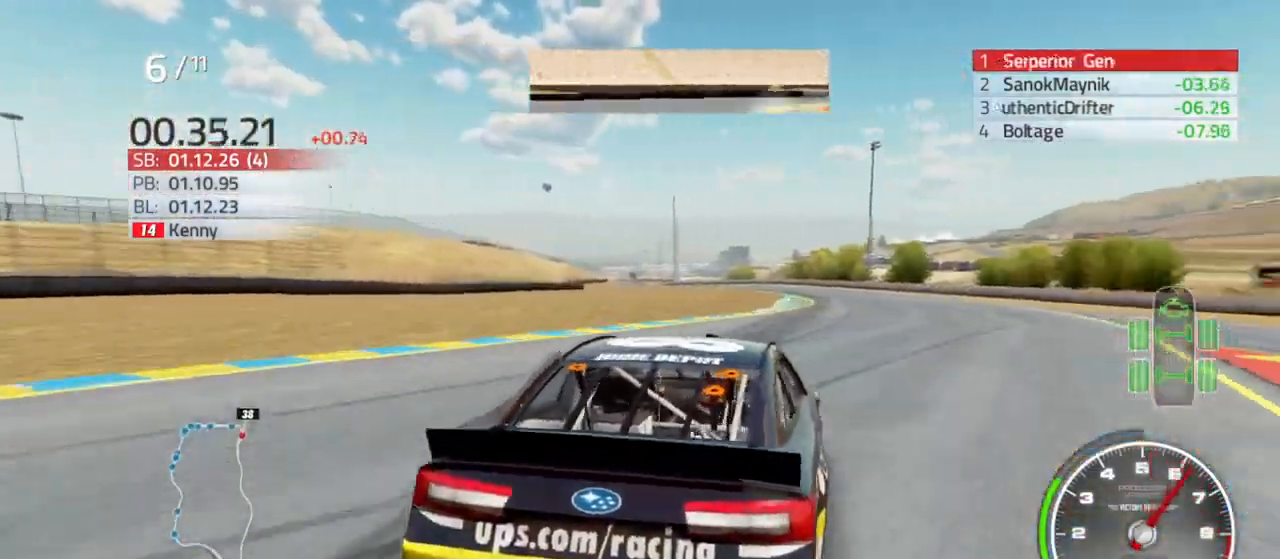
{"buttons": ["R2"], "left_stick": "center", "right_stick": "center", "events": [[267, "left_stick", "right"], [400, "left_stick", "center"]]}
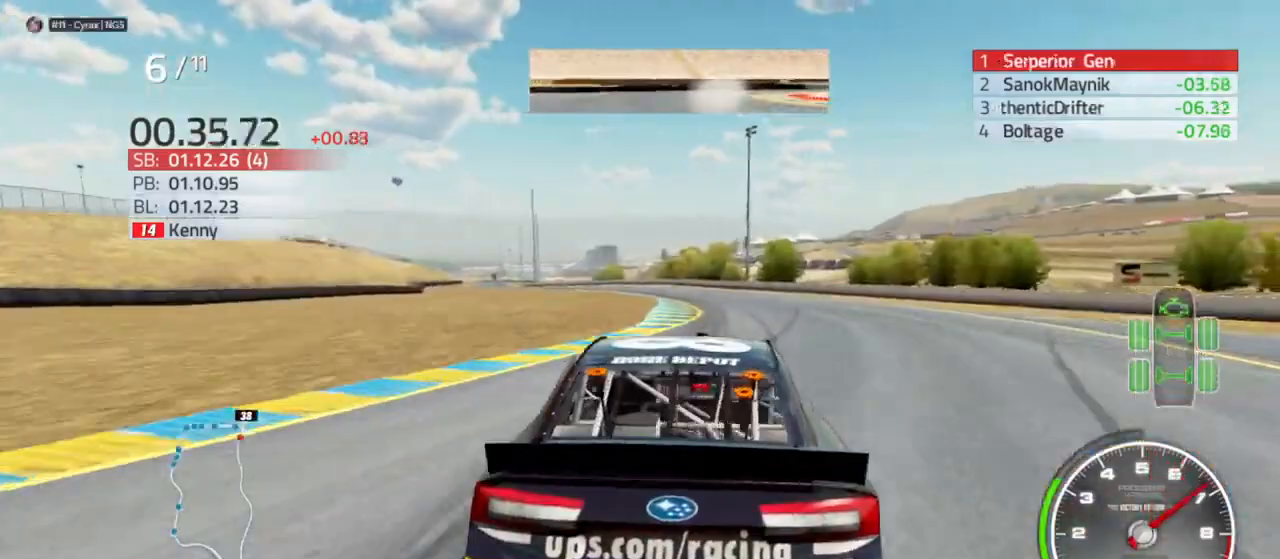
{"buttons": ["R2"], "left_stick": "left", "right_stick": "center", "events": [[33, "left_stick", "right"], [200, "left_stick", "center"], [433, "left_stick", "left"]]}
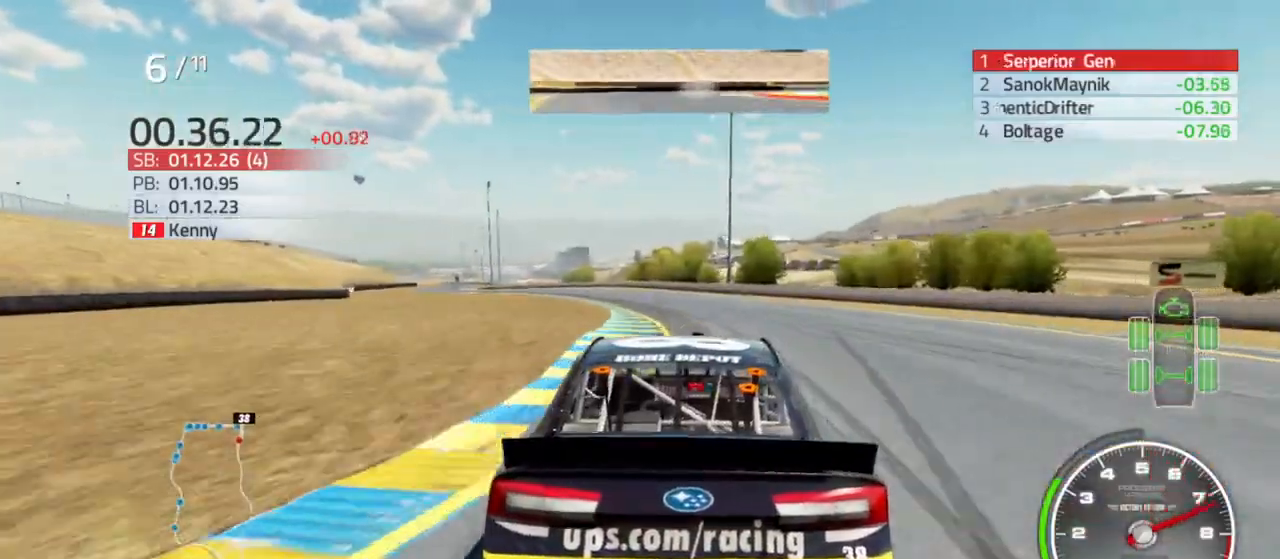
{"buttons": ["R2"], "left_stick": "center", "right_stick": "center", "events": [[67, "left_stick", "center"], [200, "left_stick", "left"], [433, "left_stick", "center"]]}
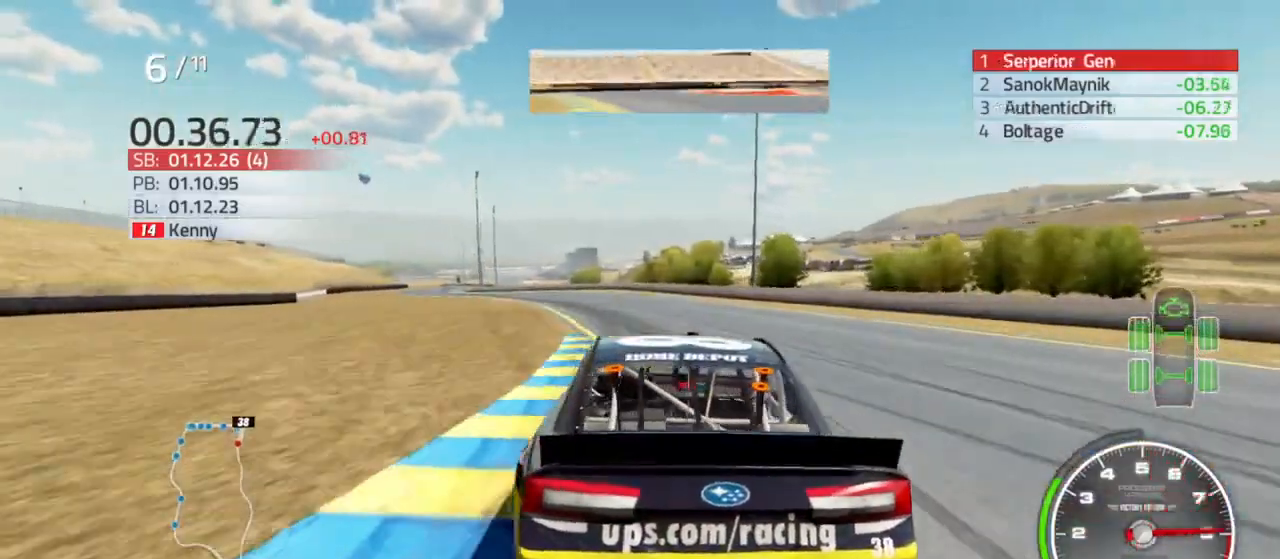
{"buttons": ["R2"], "left_stick": "left", "right_stick": "center", "events": [[33, "left_stick", "left"], [233, "left_stick", "center"], [333, "left_stick", "left"]]}
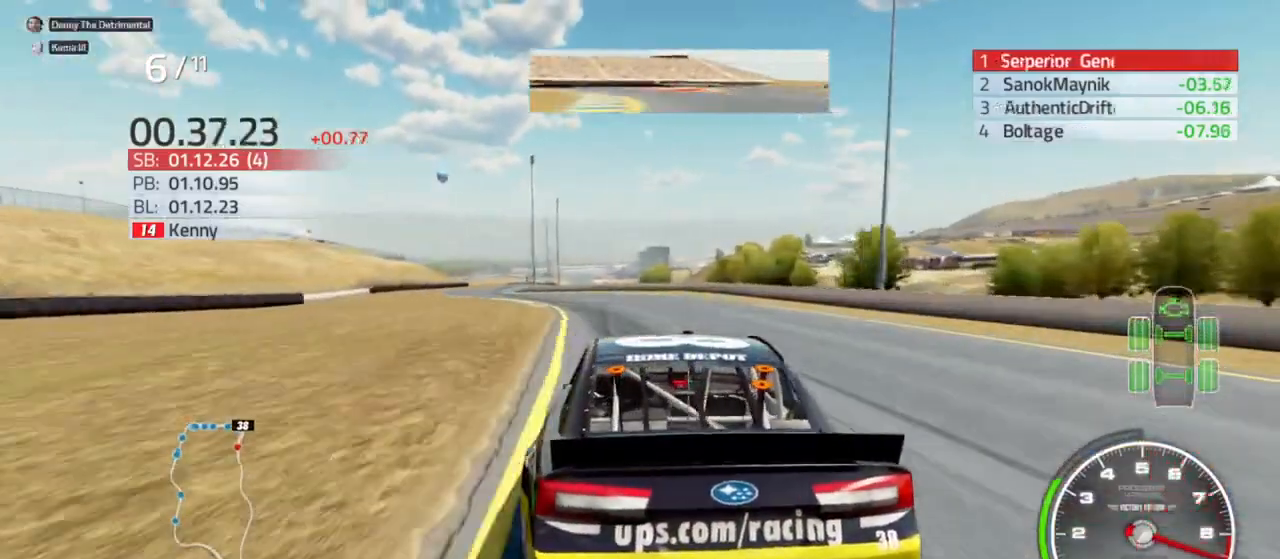
{"buttons": ["R2"], "left_stick": "left", "right_stick": "center", "events": [[33, "left_stick", "center"], [100, "left_stick", "left"]]}
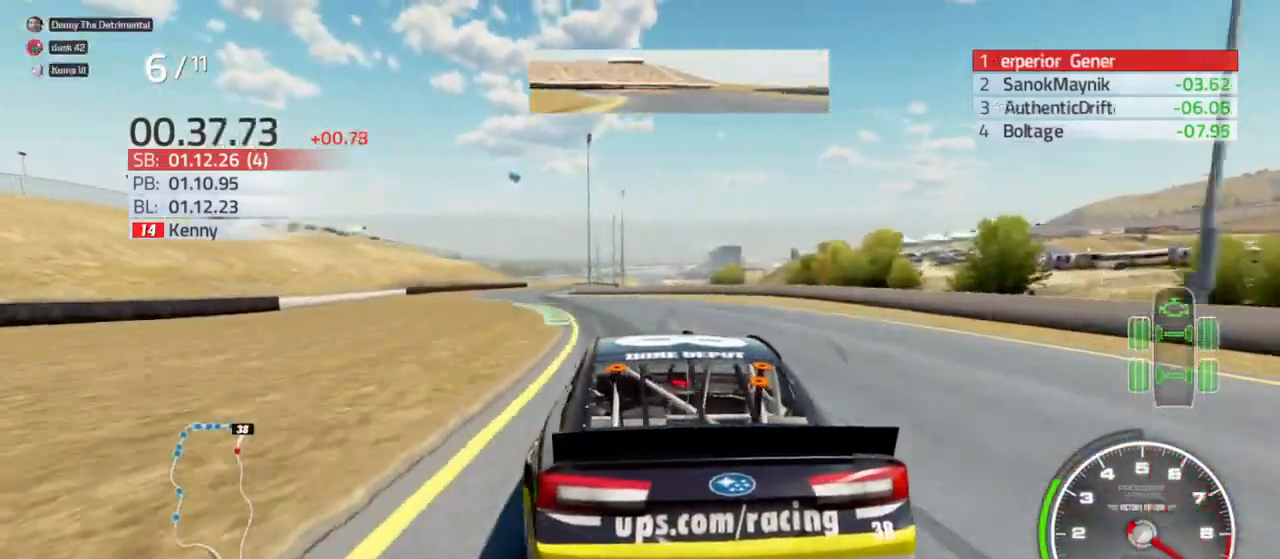
{"buttons": ["R2"], "left_stick": "center", "right_stick": "center", "events": [[67, "left_stick", "center"], [133, "left_stick", "left"], [400, "left_stick", "center"]]}
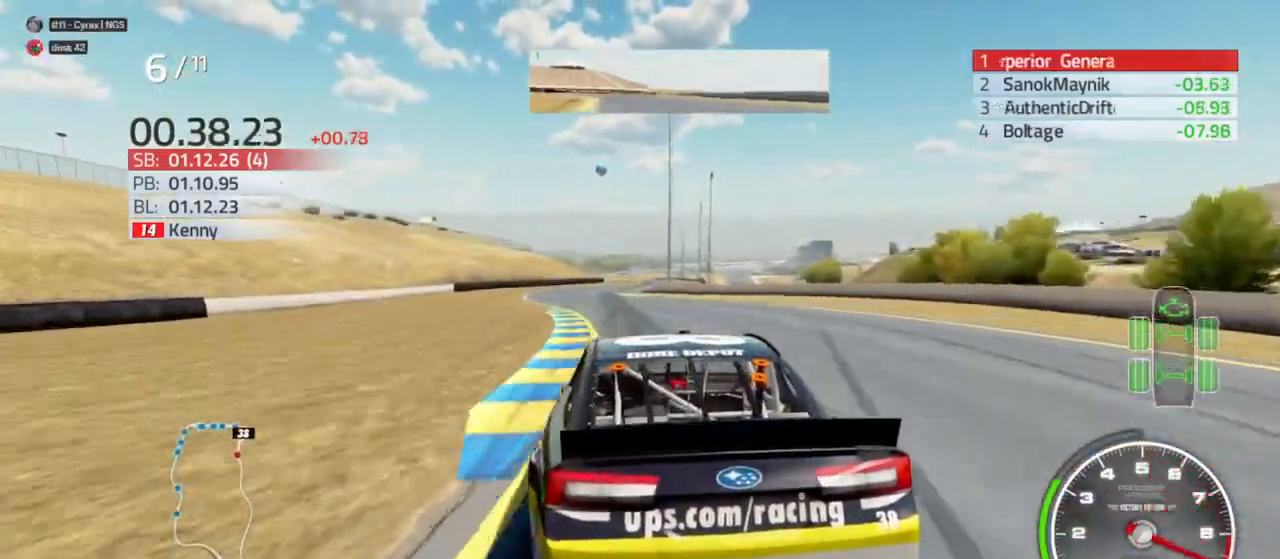
{"buttons": ["R2"], "left_stick": "right", "right_stick": "center", "events": [[33, "left_stick", "left"], [200, "left_stick", "center"], [467, "left_stick", "right"]]}
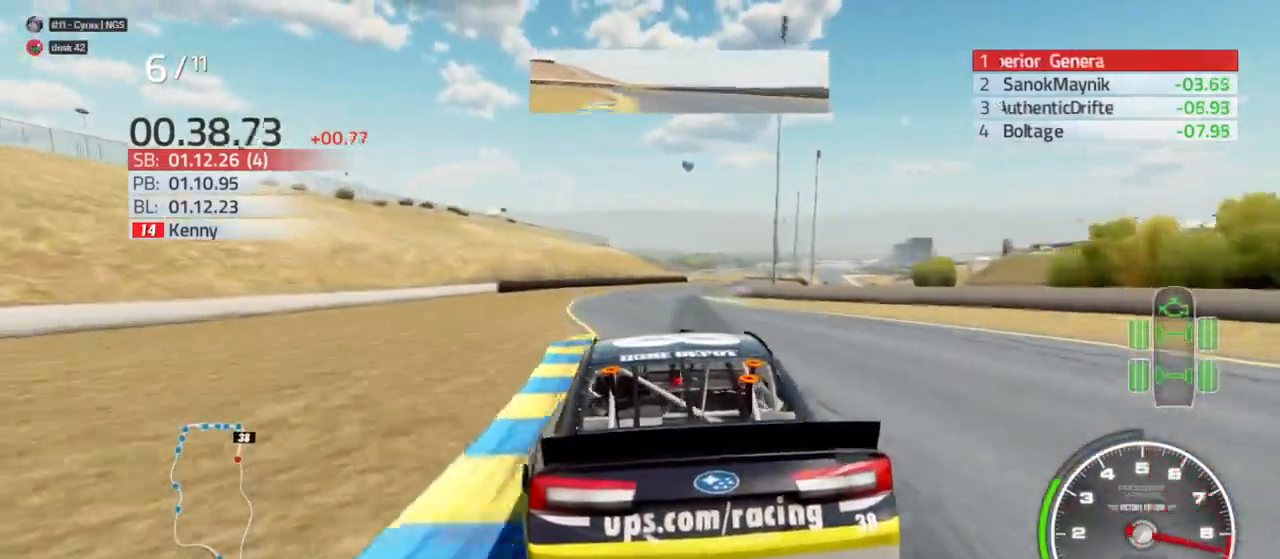
{"buttons": ["R2"], "left_stick": "center", "right_stick": "center", "events": [[100, "left_stick", "center"], [267, "left_stick", "right"], [433, "left_stick", "center"]]}
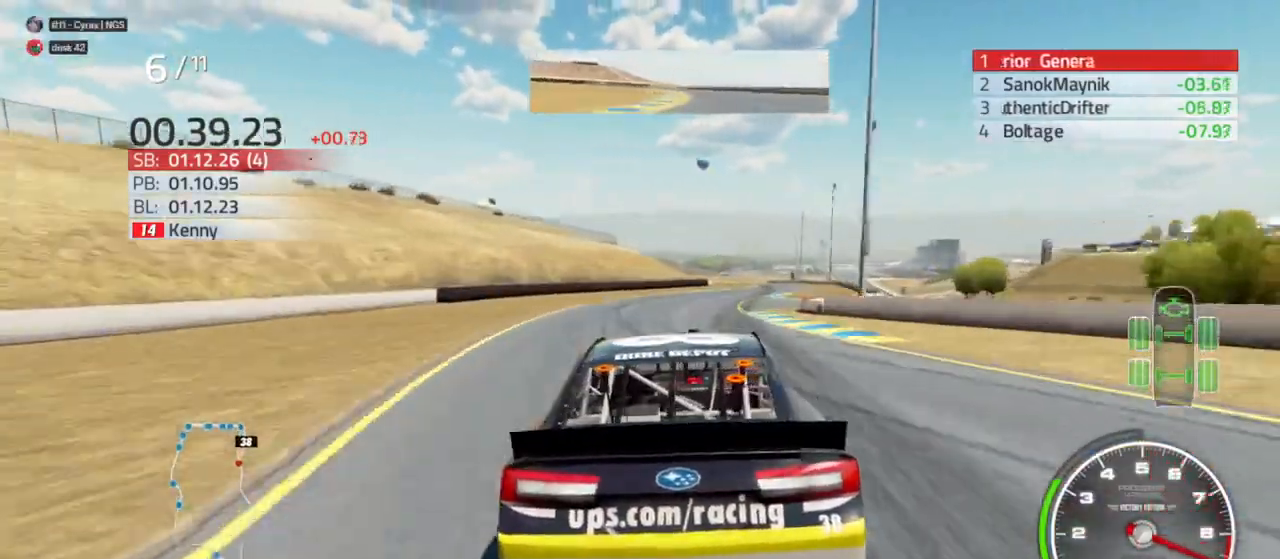
{"buttons": ["X", "R2"], "left_stick": "right", "right_stick": "center", "events": [[33, "X", "down"], [67, "left_stick", "right"]]}
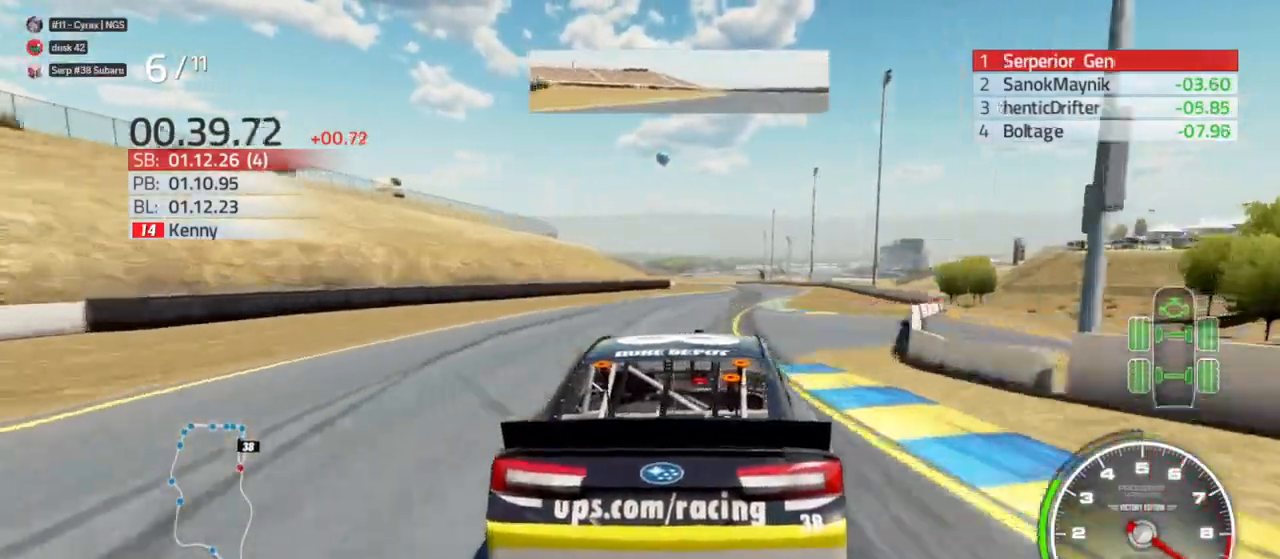
{"buttons": ["X", "R2"], "left_stick": "center", "right_stick": "center", "events": [[67, "left_stick", "center"], [200, "left_stick", "right"], [267, "left_stick", "center"]]}
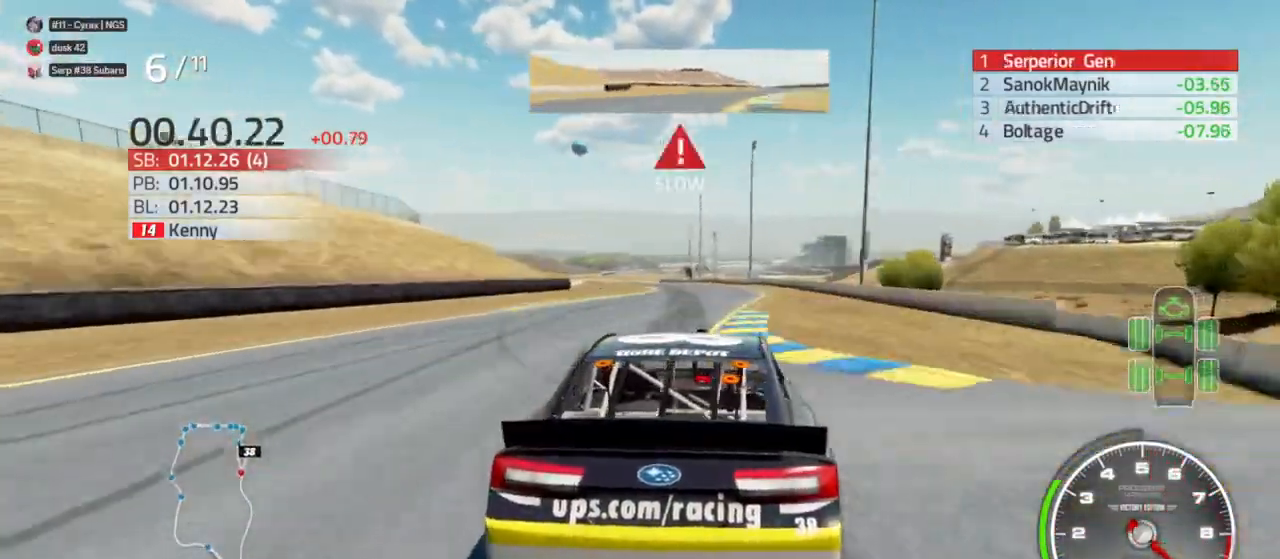
{"buttons": ["X", "R2"], "left_stick": "left", "right_stick": "center", "events": [[233, "left_stick", "left"]]}
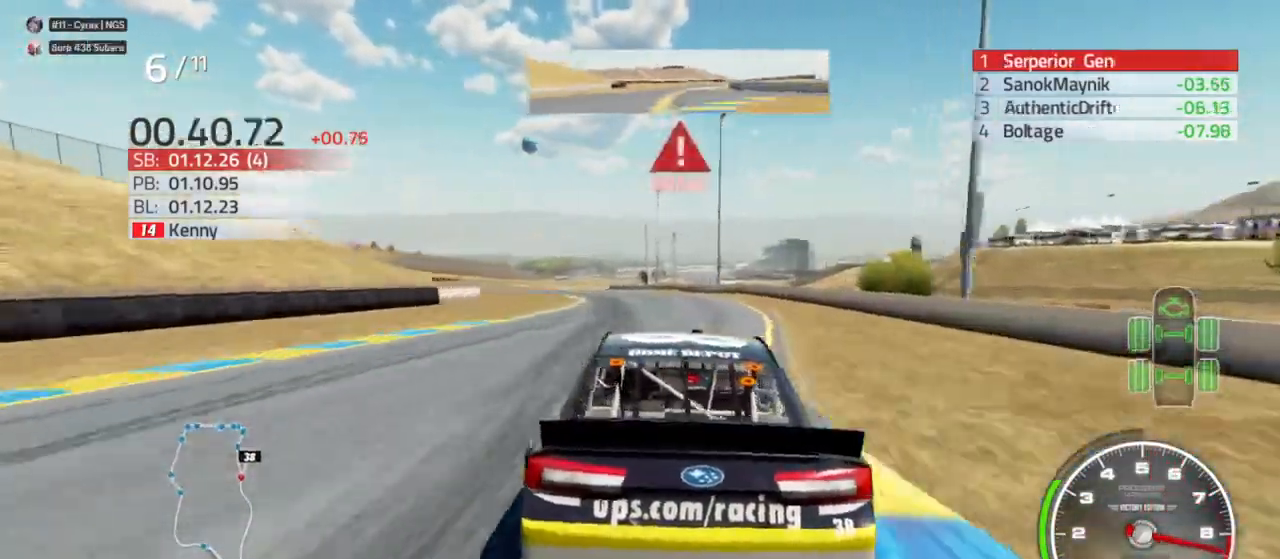
{"buttons": ["X"], "left_stick": "left", "right_stick": "center", "events": [[100, "L2", "down"], [100, "R2", "up"], [233, "L2", "up"]]}
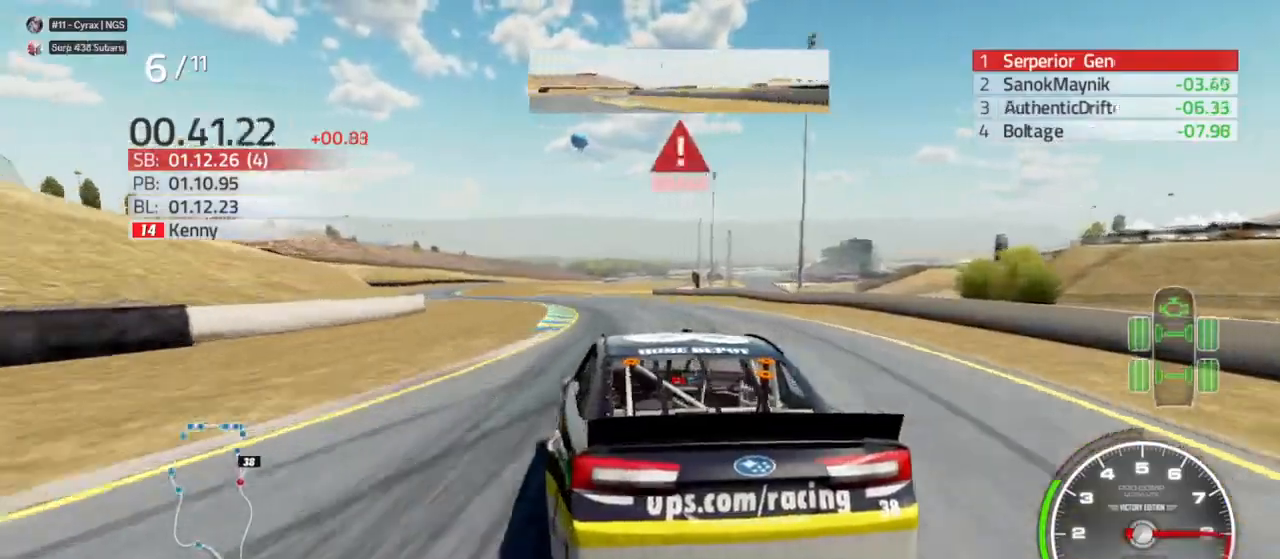
{"buttons": ["X"], "left_stick": "left", "right_stick": "center", "events": []}
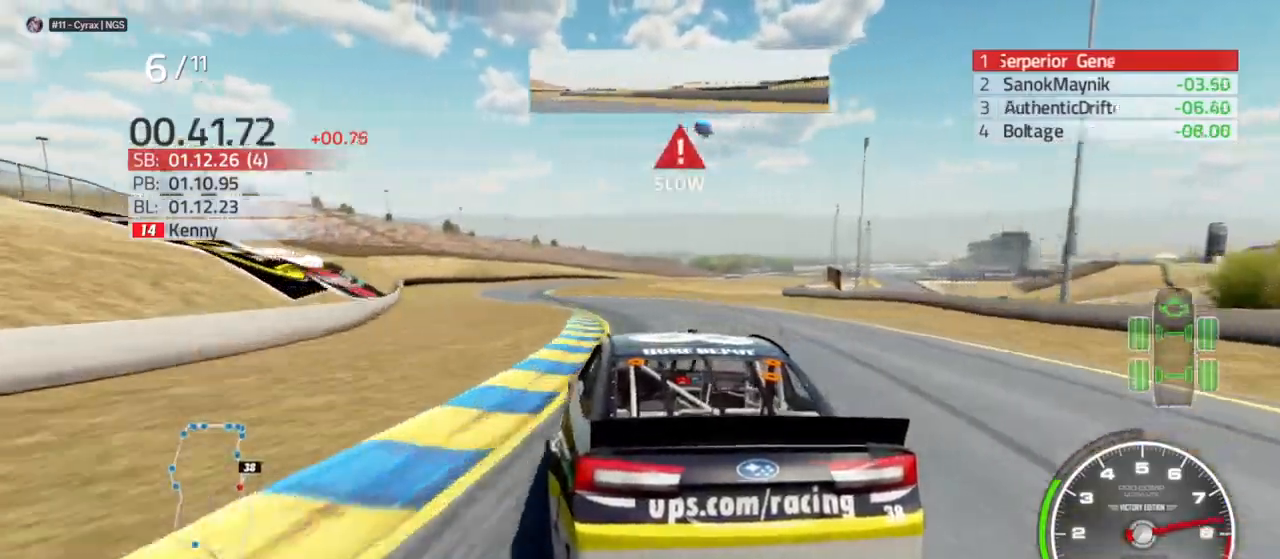
{"buttons": ["X", "R2"], "left_stick": "left", "right_stick": "center", "events": [[467, "R2", "down"]]}
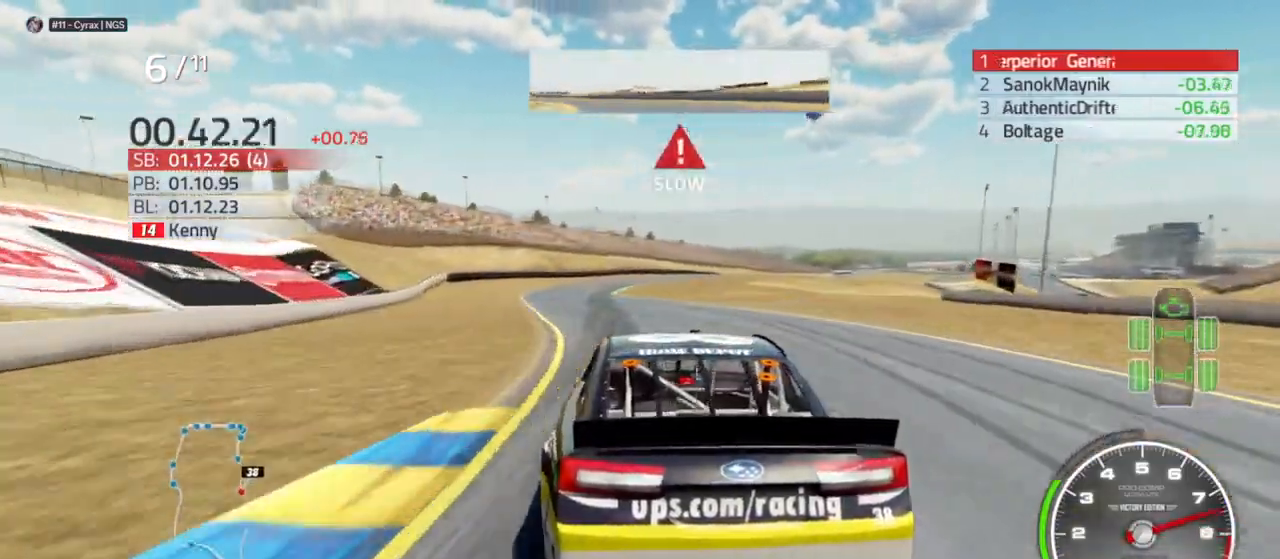
{"buttons": ["X", "R2"], "left_stick": "center", "right_stick": "center", "events": [[467, "left_stick", "center"]]}
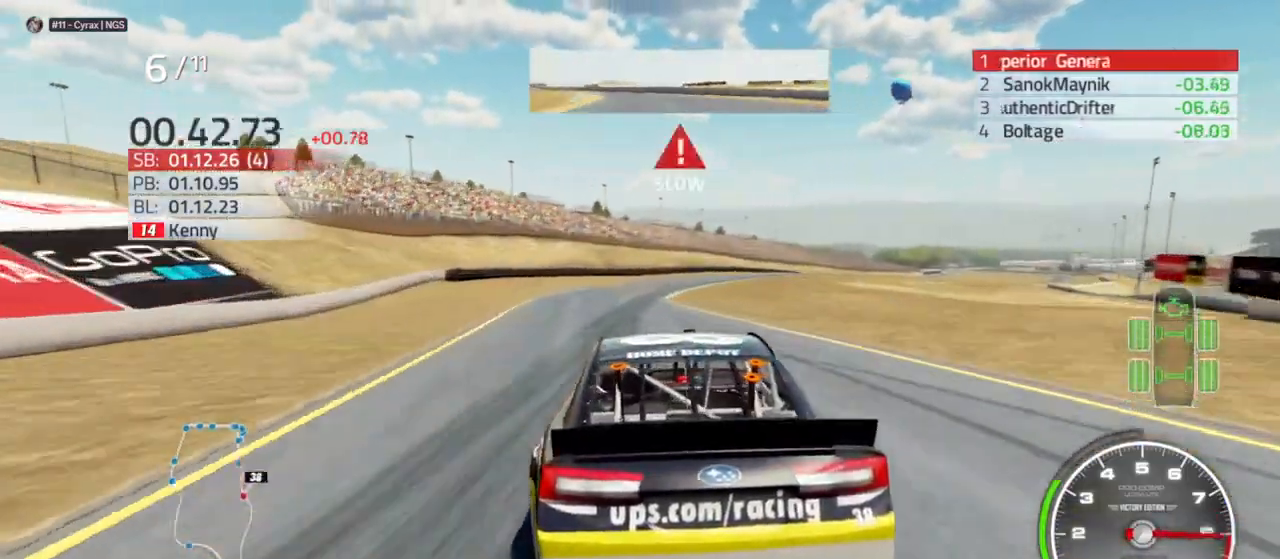
{"buttons": ["X", "L2"], "left_stick": "right", "right_stick": "center", "events": [[267, "R2", "up"], [267, "left_stick", "right"], [400, "L2", "down"]]}
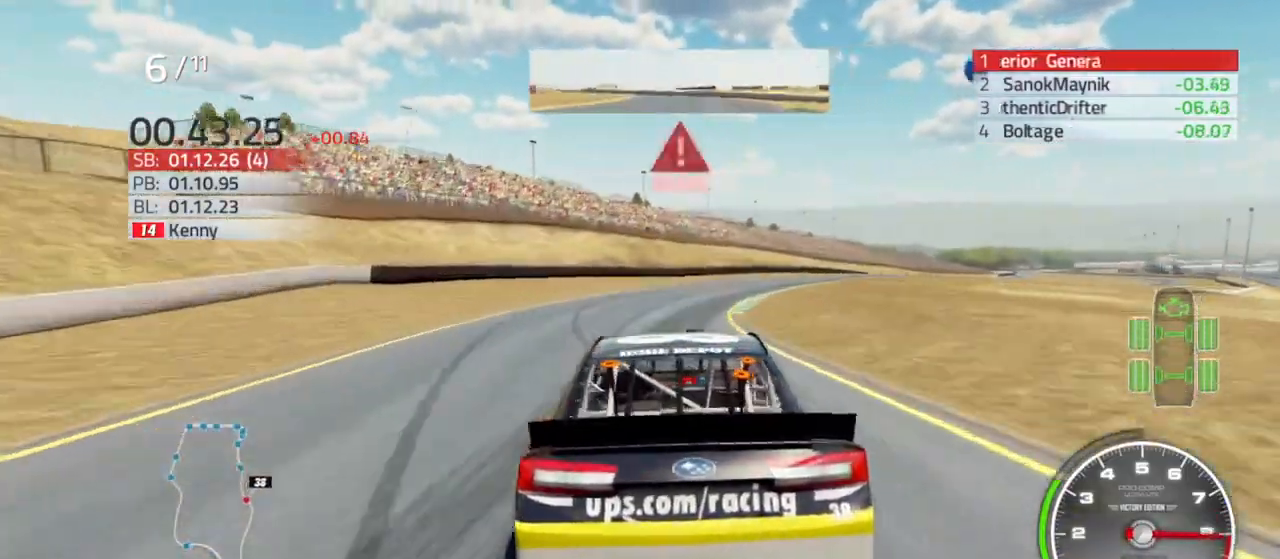
{"buttons": ["X"], "left_stick": "right", "right_stick": "center", "events": [[33, "L2", "up"], [133, "L2", "down"], [267, "L2", "up"]]}
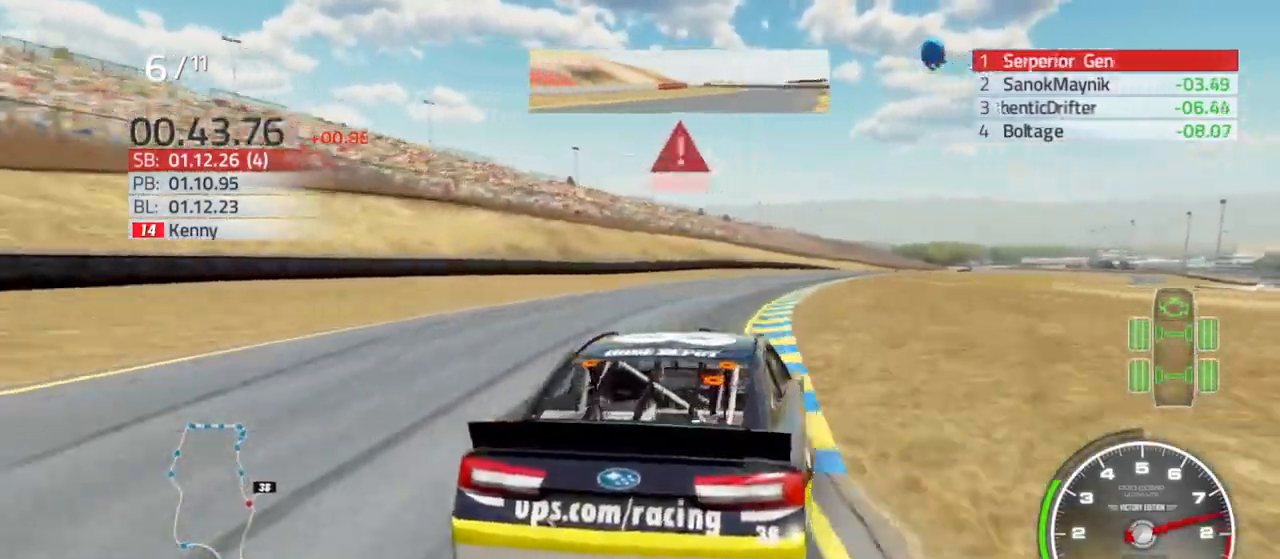
{"buttons": ["X"], "left_stick": "right", "right_stick": "center", "events": []}
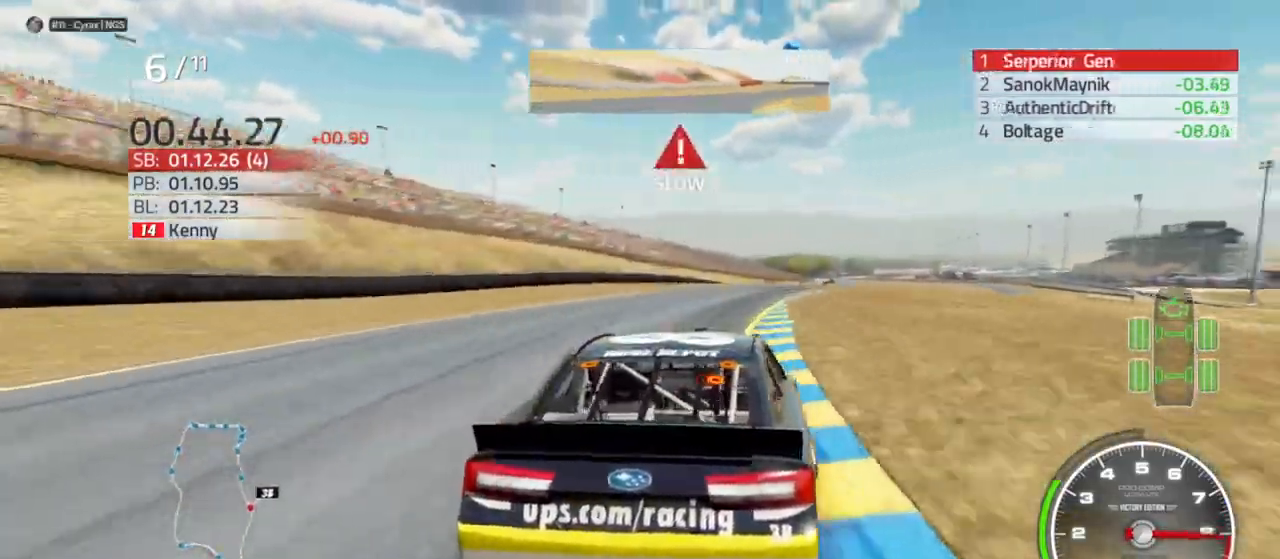
{"buttons": ["R2"], "left_stick": "right", "right_stick": "center", "events": [[400, "R2", "down"], [433, "X", "up"]]}
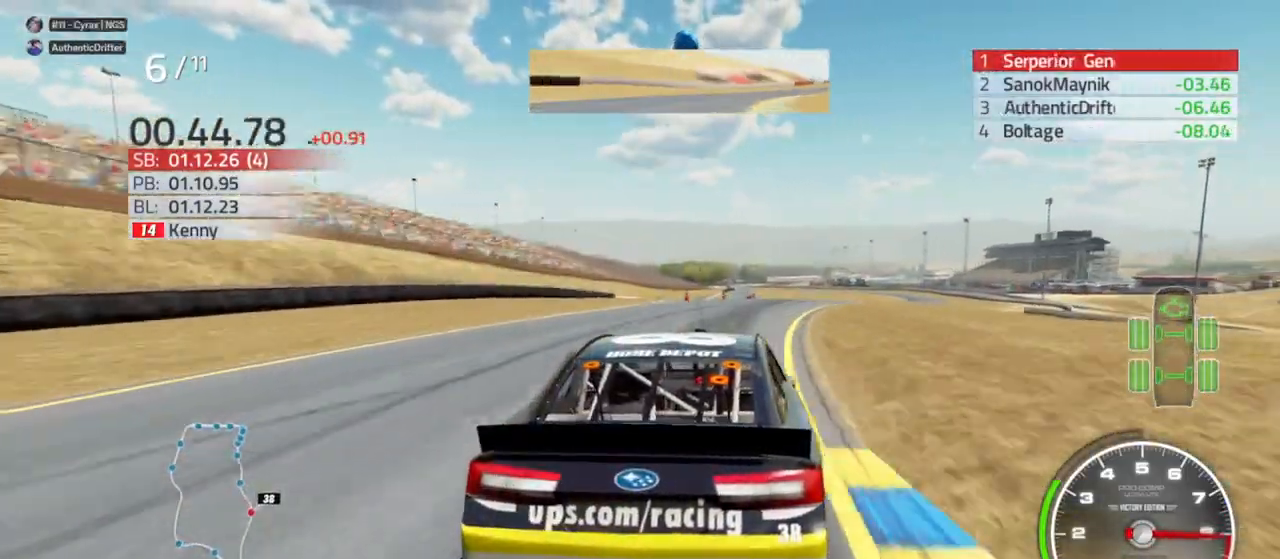
{"buttons": ["R2"], "left_stick": "right", "right_stick": "center", "events": []}
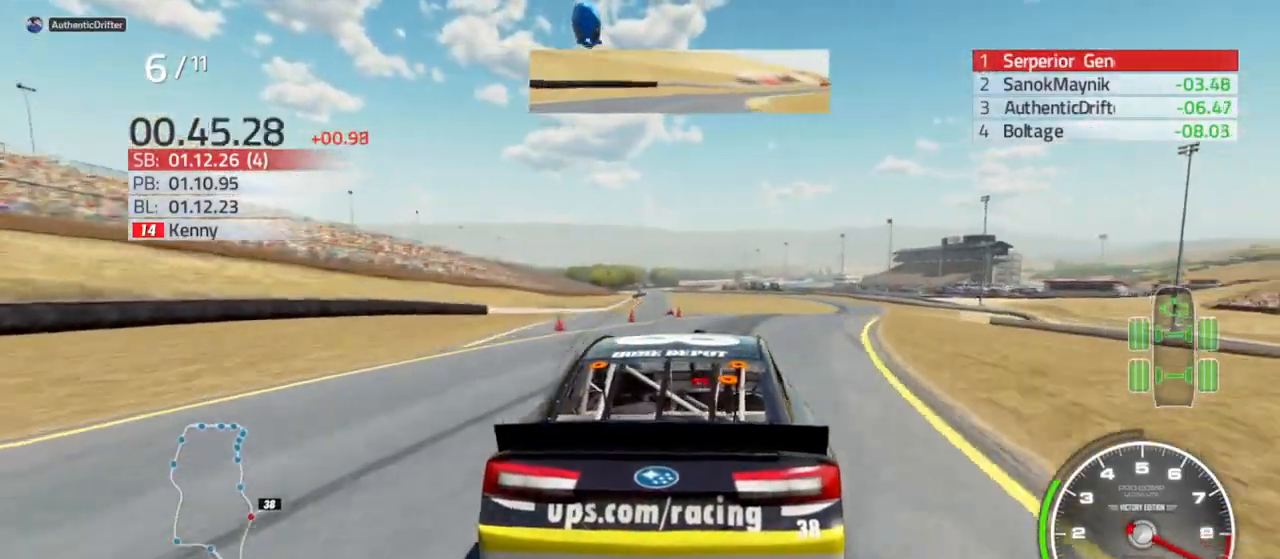
{"buttons": ["R2"], "left_stick": "center", "right_stick": "center", "events": [[433, "left_stick", "center"]]}
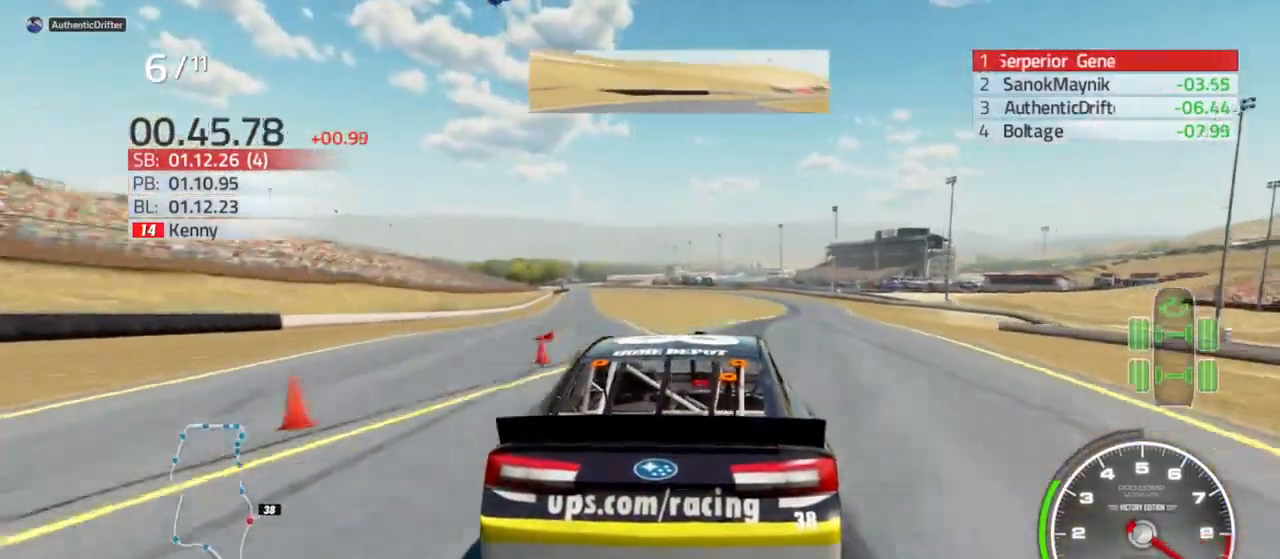
{"buttons": ["R2"], "left_stick": "right", "right_stick": "center", "events": [[67, "left_stick", "right"], [200, "left_stick", "center"], [367, "left_stick", "right"]]}
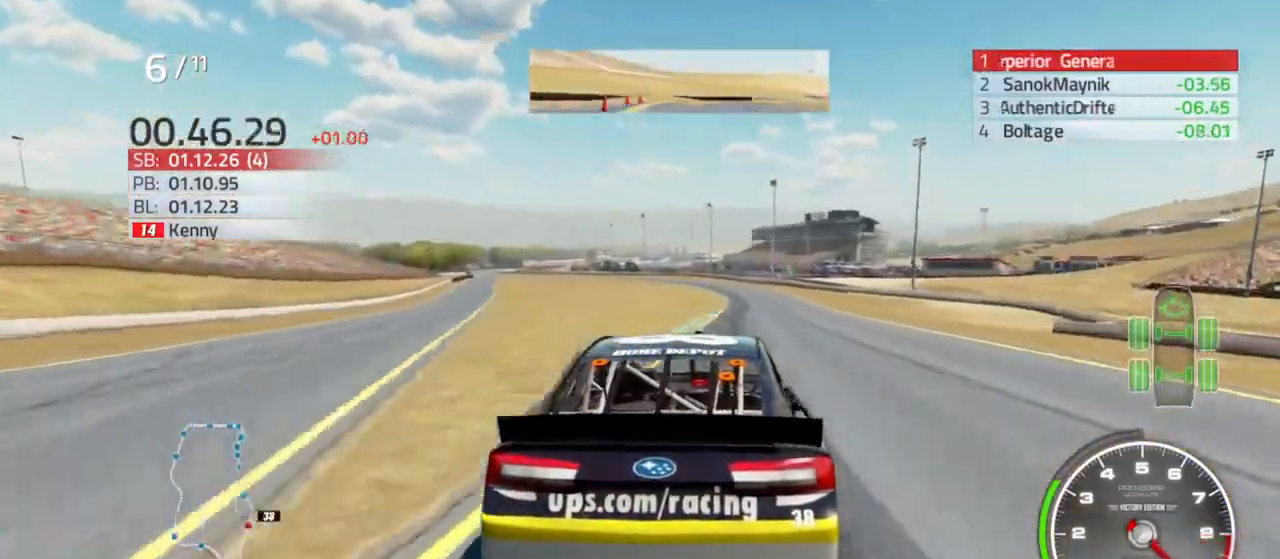
{"buttons": ["R2"], "left_stick": "center", "right_stick": "center", "events": [[33, "left_stick", "center"]]}
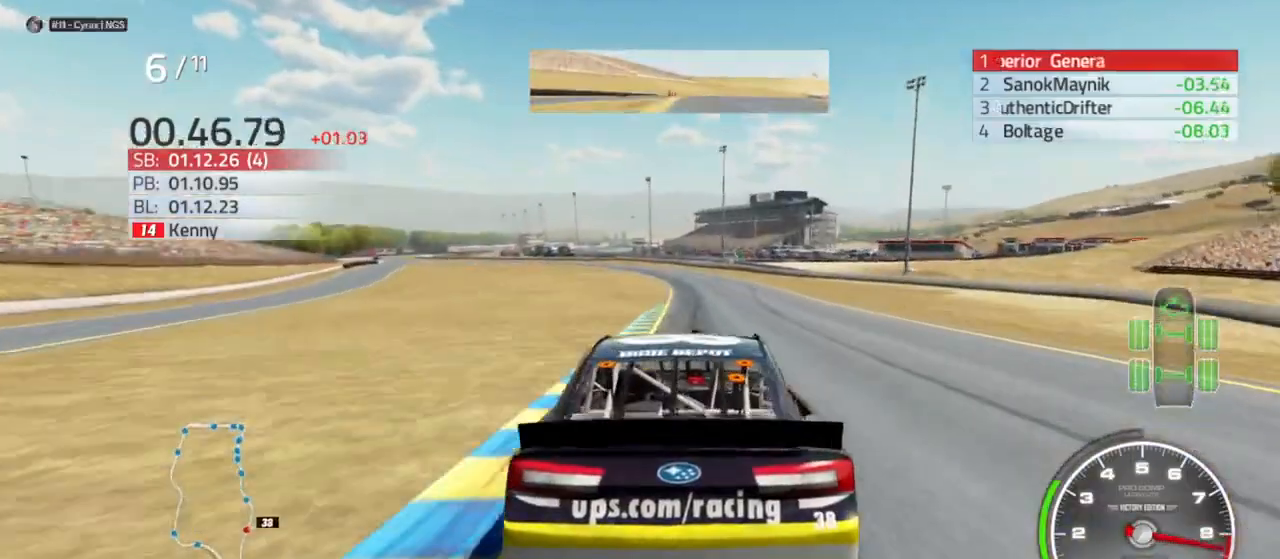
{"buttons": ["R2"], "left_stick": "center", "right_stick": "center", "events": [[333, "left_stick", "left"], [467, "left_stick", "center"]]}
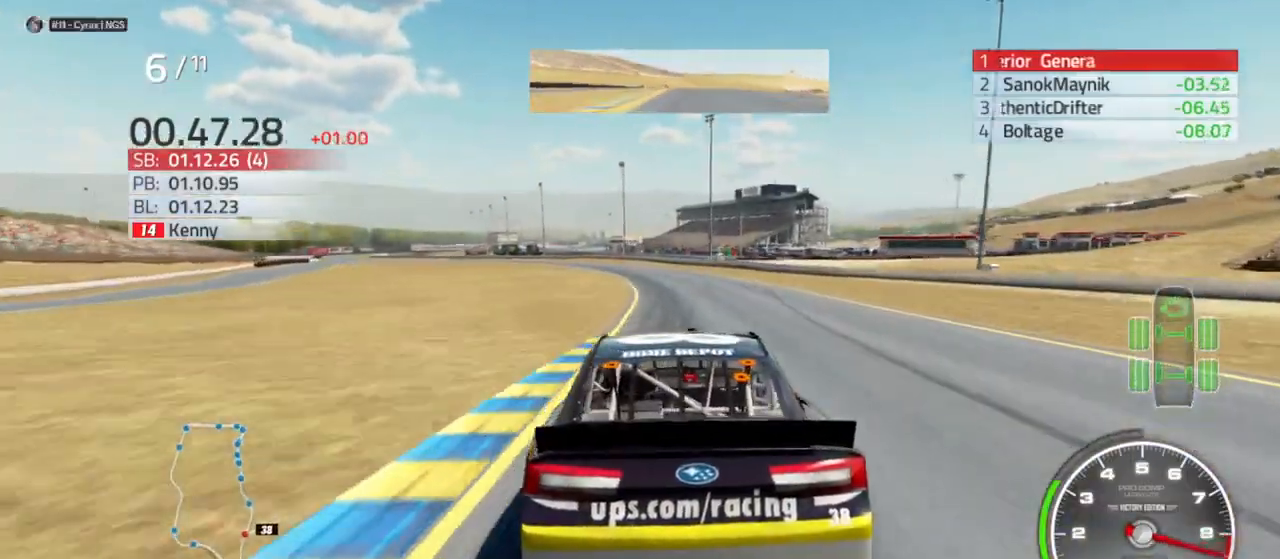
{"buttons": ["R2"], "left_stick": "left", "right_stick": "center", "events": [[167, "left_stick", "left"], [333, "left_stick", "center"], [433, "left_stick", "left"]]}
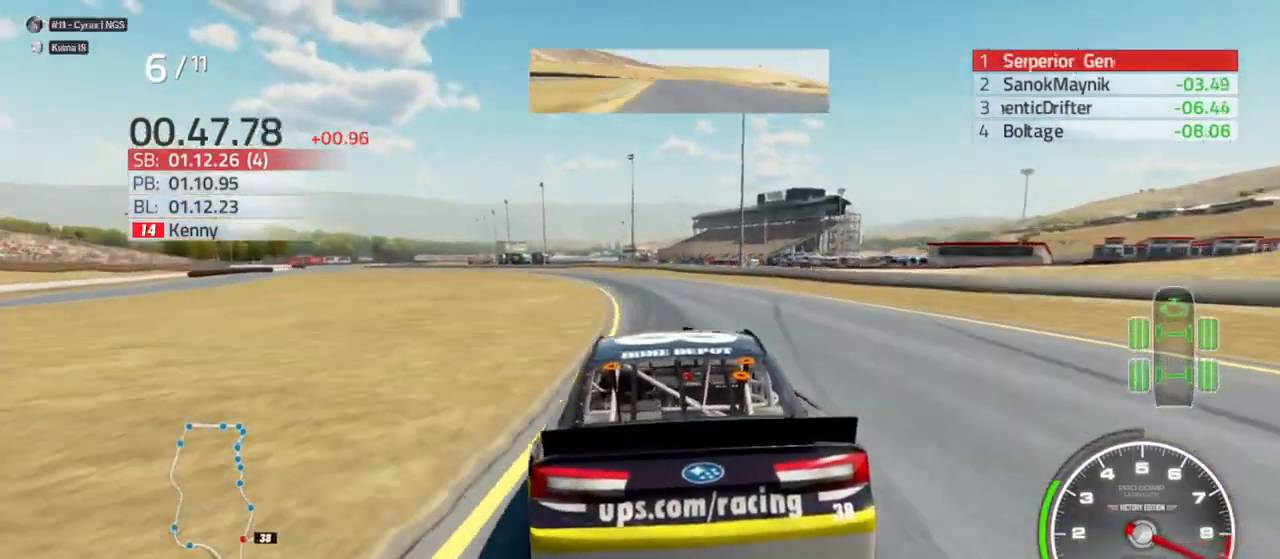
{"buttons": ["R2"], "left_stick": "center", "right_stick": "center", "events": [[500, "left_stick", "center"]]}
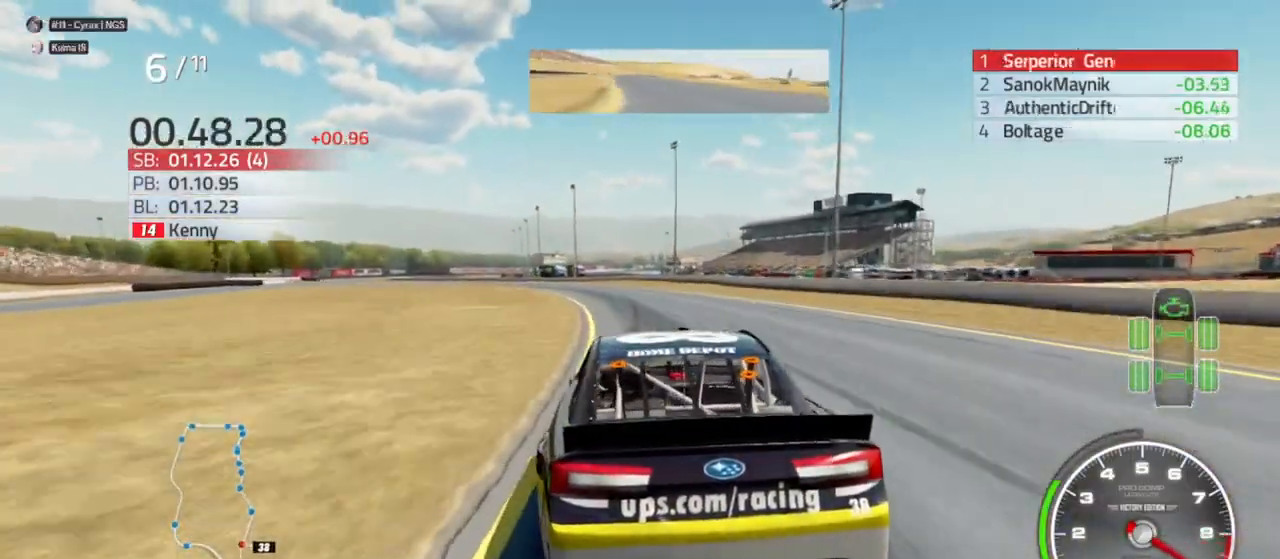
{"buttons": ["R2"], "left_stick": "center", "right_stick": "center", "events": [[133, "left_stick", "left"], [500, "left_stick", "center"]]}